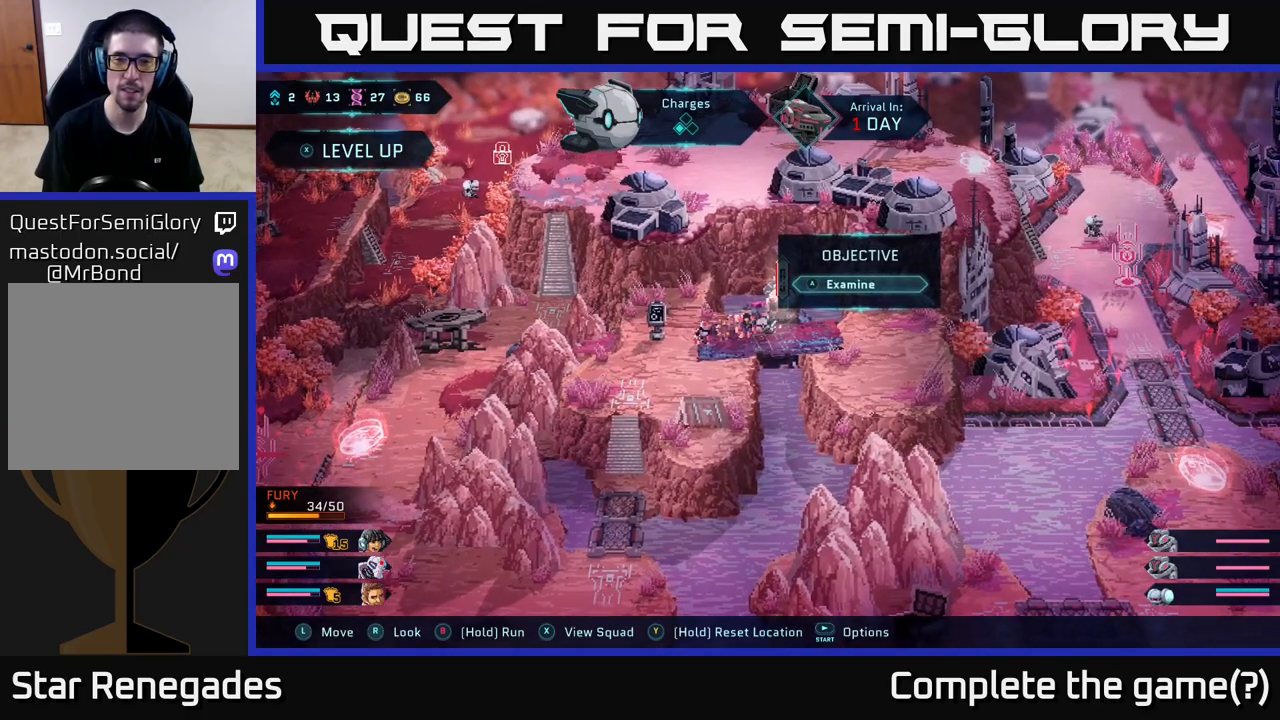
Gameplay with a controller (Xbox layout); each line is a JSON object with the inputs held at the frame after it. "events" lists button and stick changes between this image and that frame as [ms after this image, input, new state], when the widget could be followed in between.
{"buttons": [], "left_stick": "left", "right_stick": "center", "events": []}
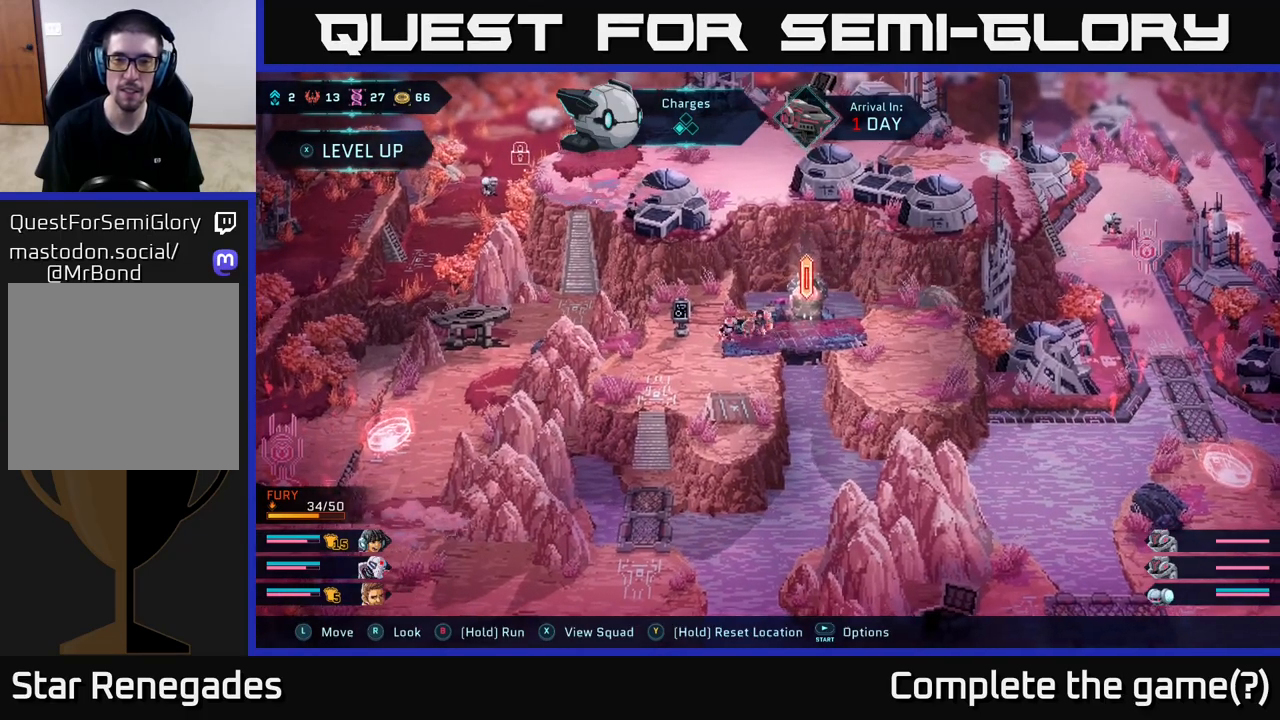
{"buttons": [], "left_stick": "center", "right_stick": "center", "events": [[417, "left_stick", "center"]]}
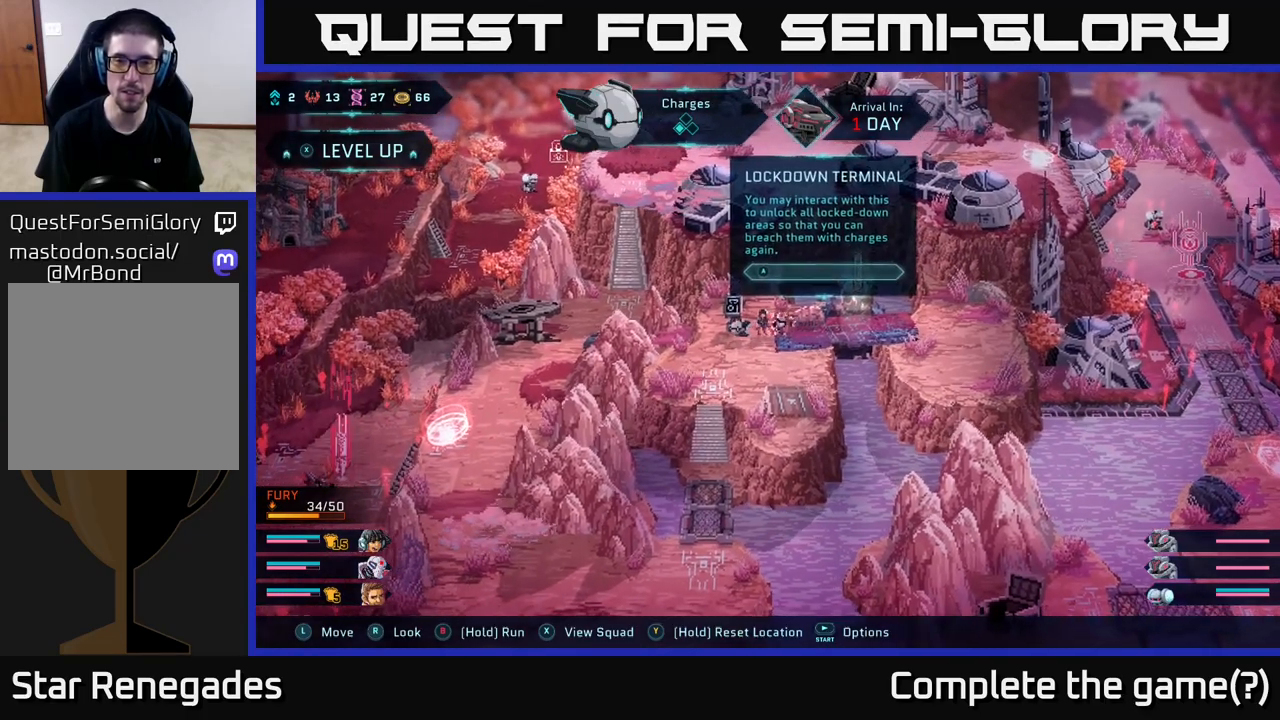
{"buttons": [], "left_stick": "center", "right_stick": "center", "events": [[83, "A", "down"], [200, "A", "up"]]}
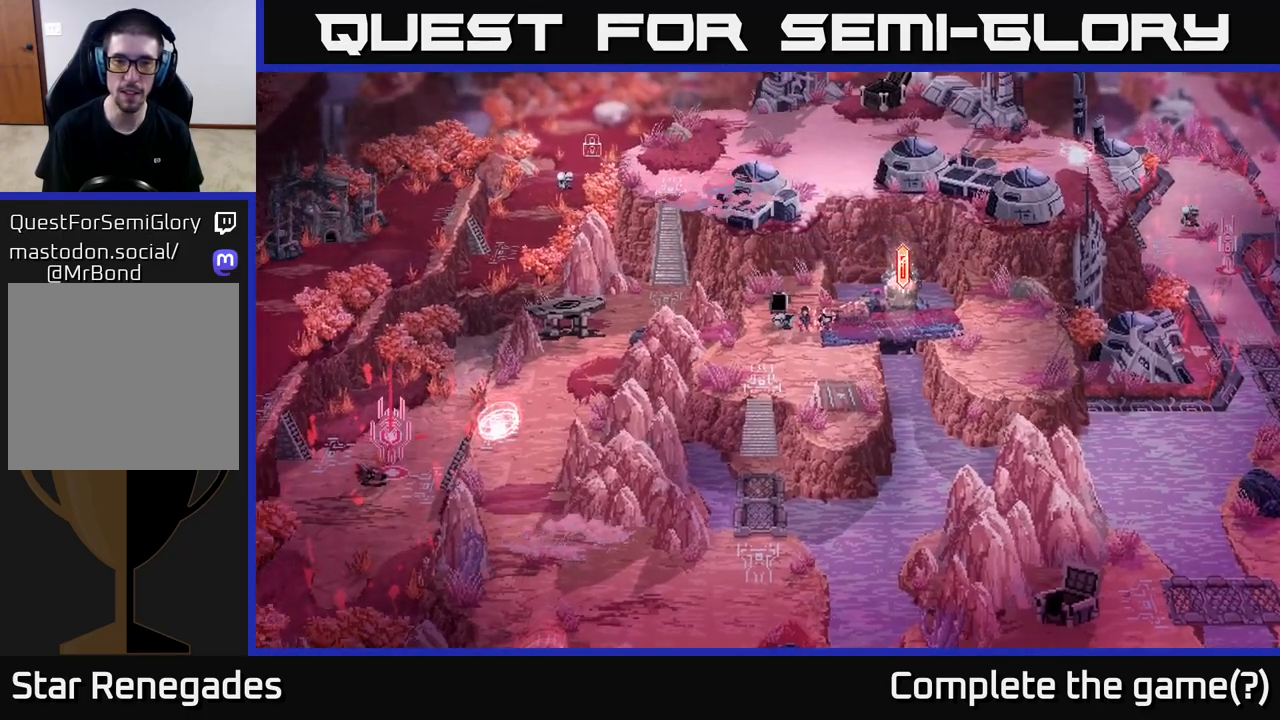
{"buttons": [], "left_stick": "center", "right_stick": "center", "events": []}
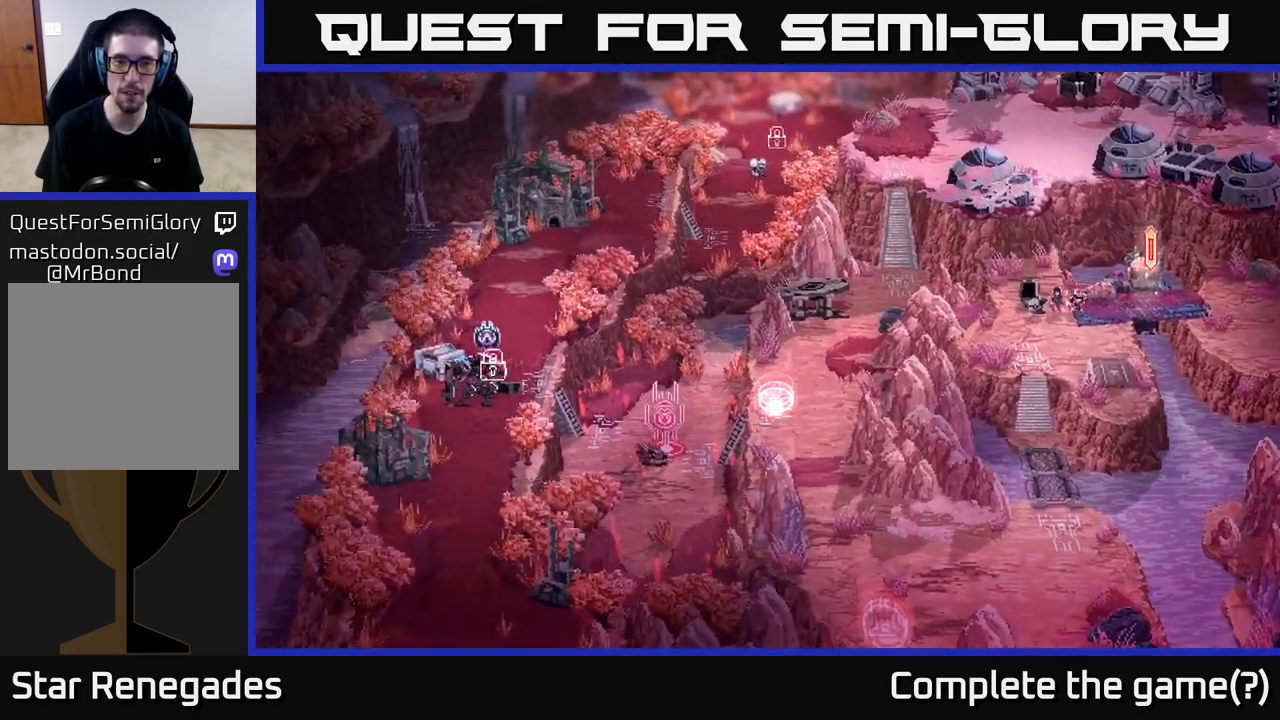
{"buttons": [], "left_stick": "center", "right_stick": "center", "events": []}
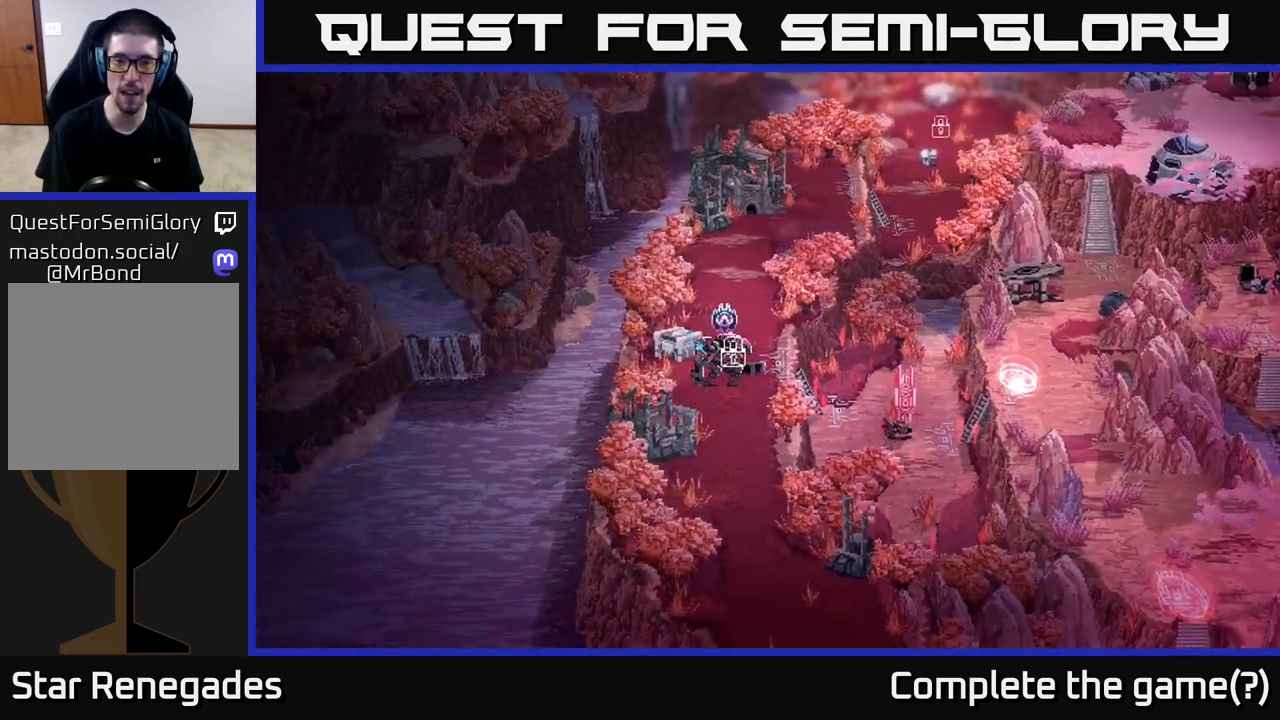
{"buttons": [], "left_stick": "center", "right_stick": "center", "events": []}
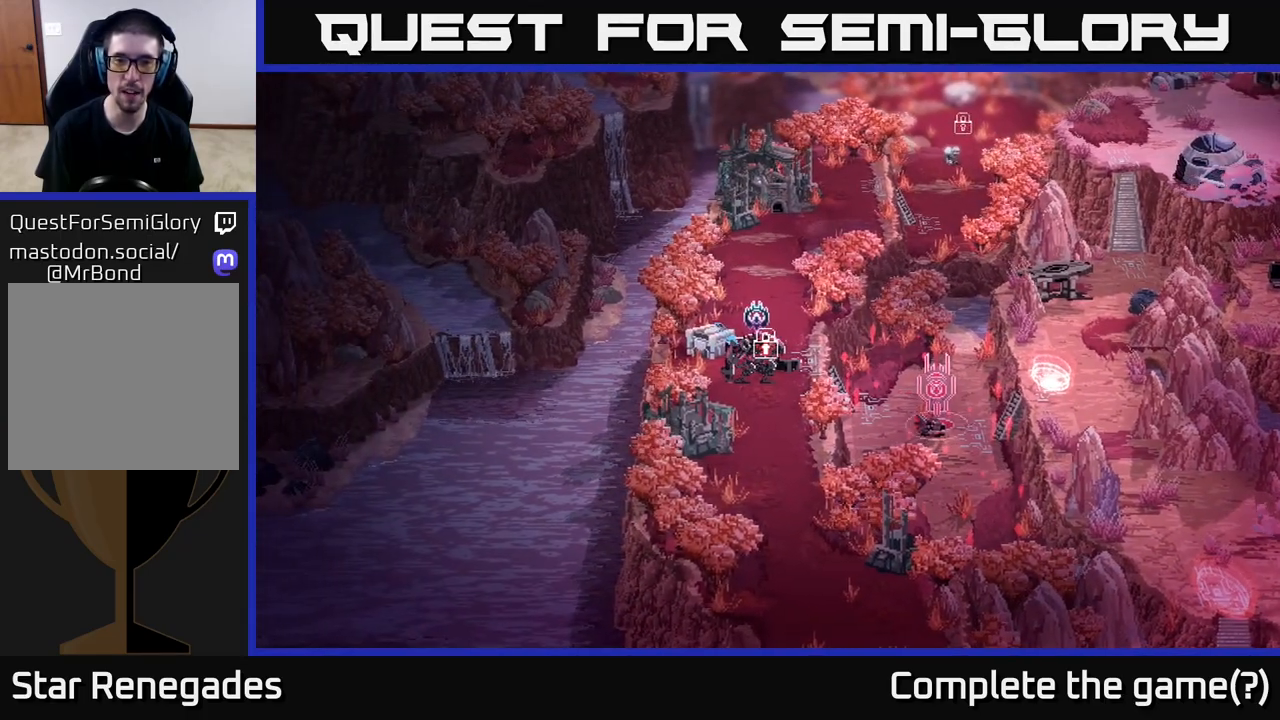
{"buttons": [], "left_stick": "center", "right_stick": "center", "events": []}
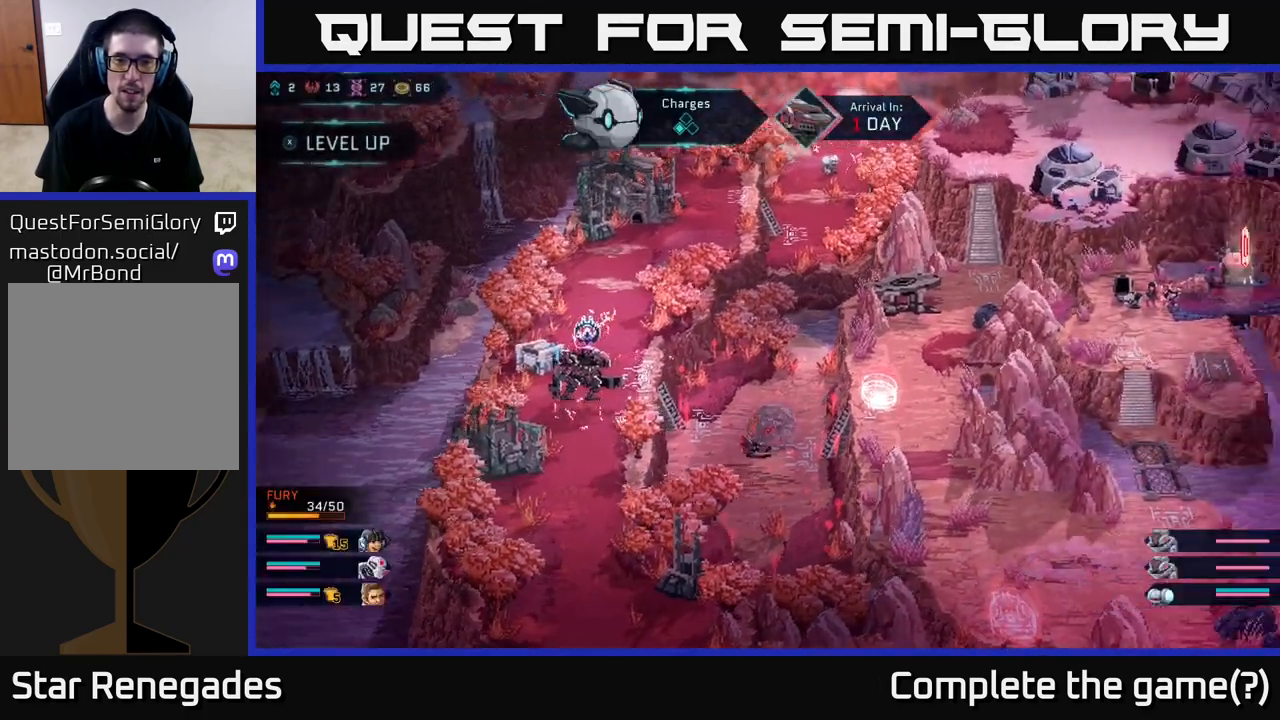
{"buttons": [], "left_stick": "center", "right_stick": "center", "events": []}
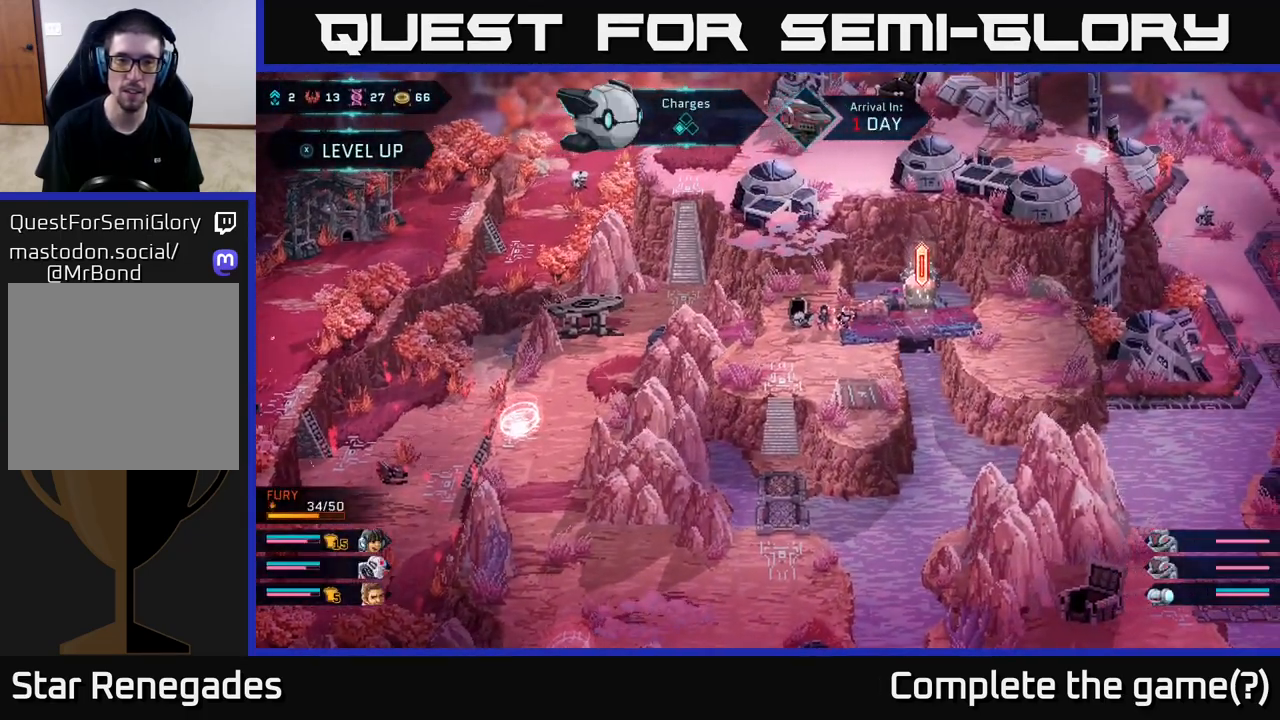
{"buttons": [], "left_stick": "center", "right_stick": "center", "events": []}
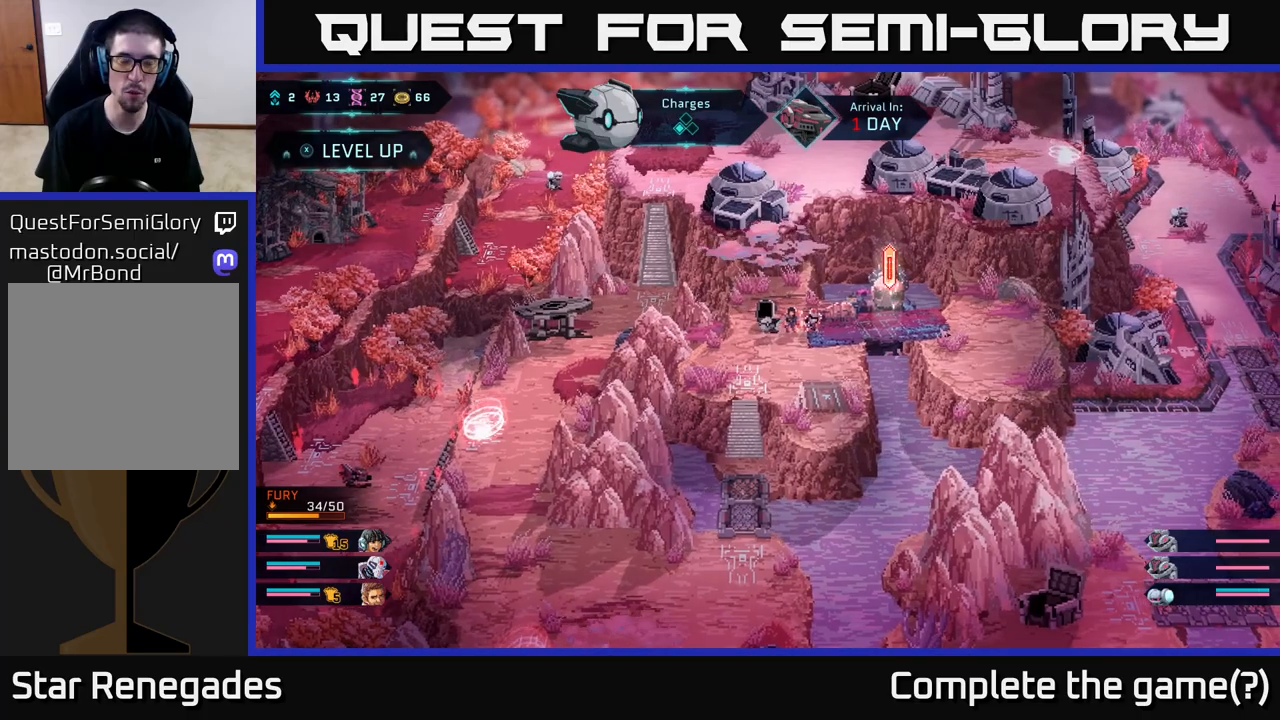
{"buttons": [], "left_stick": "down-left", "right_stick": "down-left", "events": [[17, "left_stick", "down-left"], [367, "right_stick", "down-left"]]}
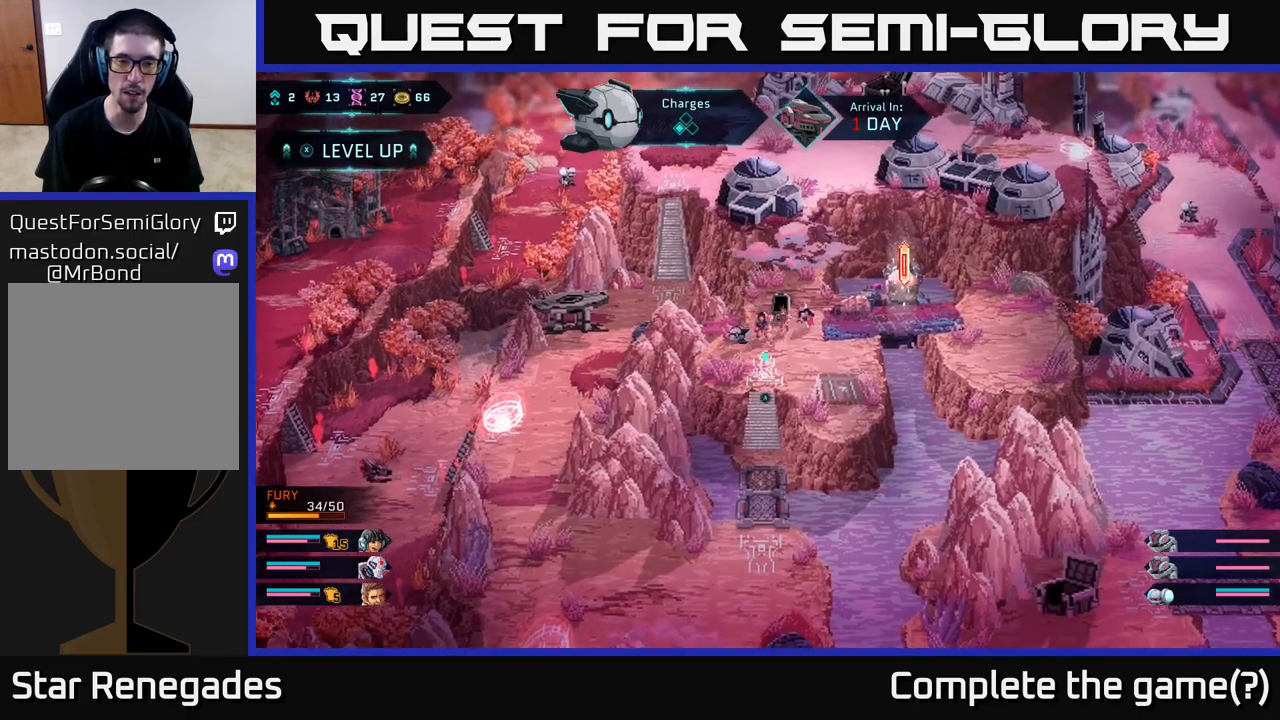
{"buttons": [], "left_stick": "center", "right_stick": "left", "events": [[217, "left_stick", "up-left"], [250, "right_stick", "left"], [350, "left_stick", "center"]]}
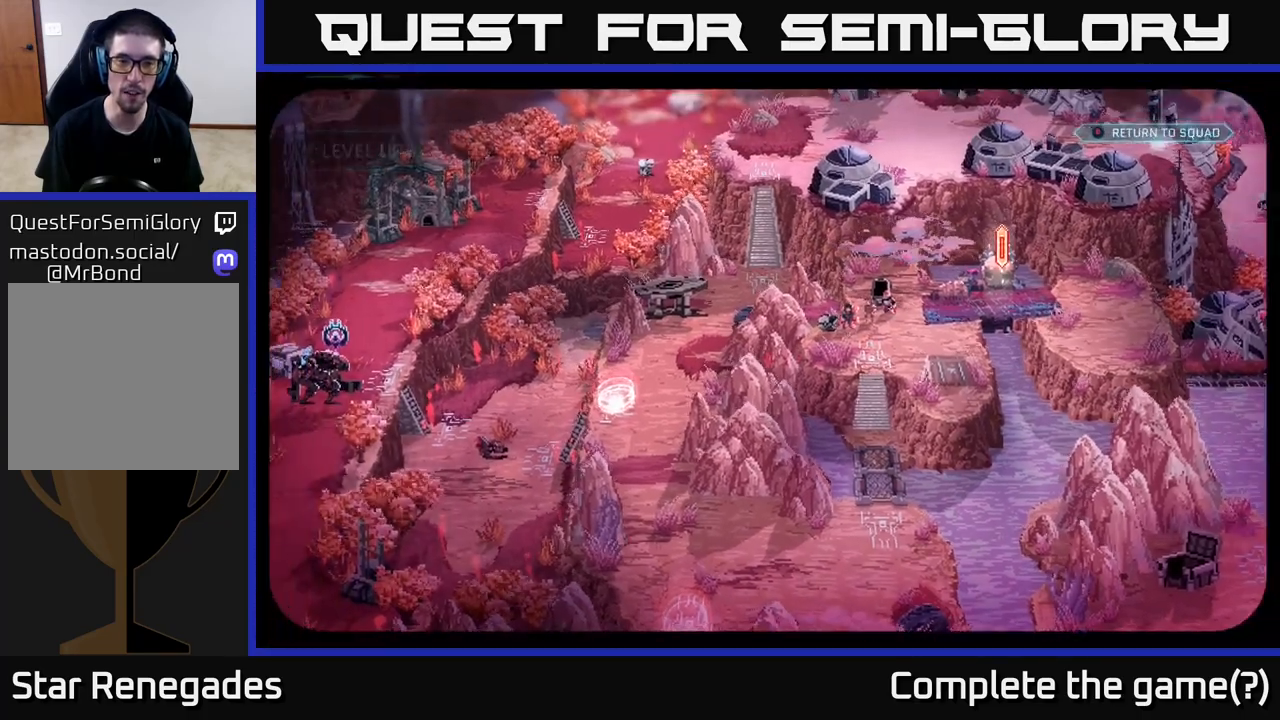
{"buttons": [], "left_stick": "center", "right_stick": "center", "events": [[317, "right_stick", "center"]]}
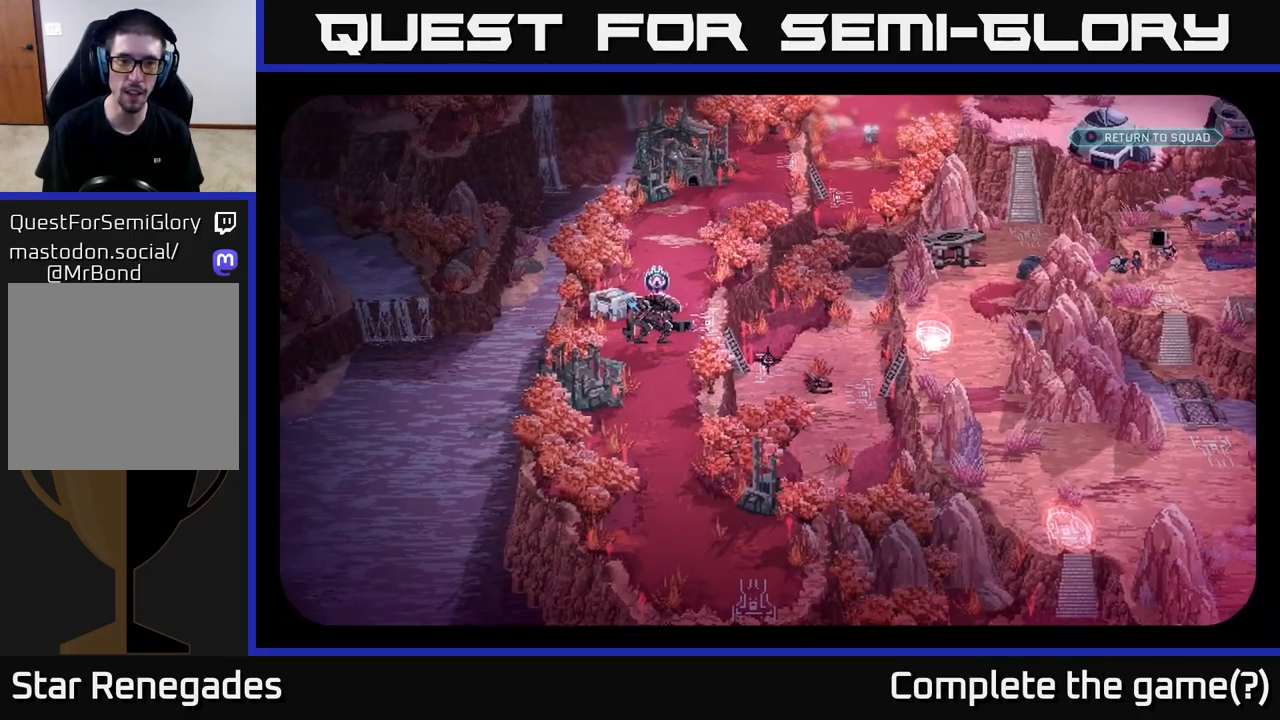
{"buttons": [], "left_stick": "center", "right_stick": "down", "events": [[417, "right_stick", "down"]]}
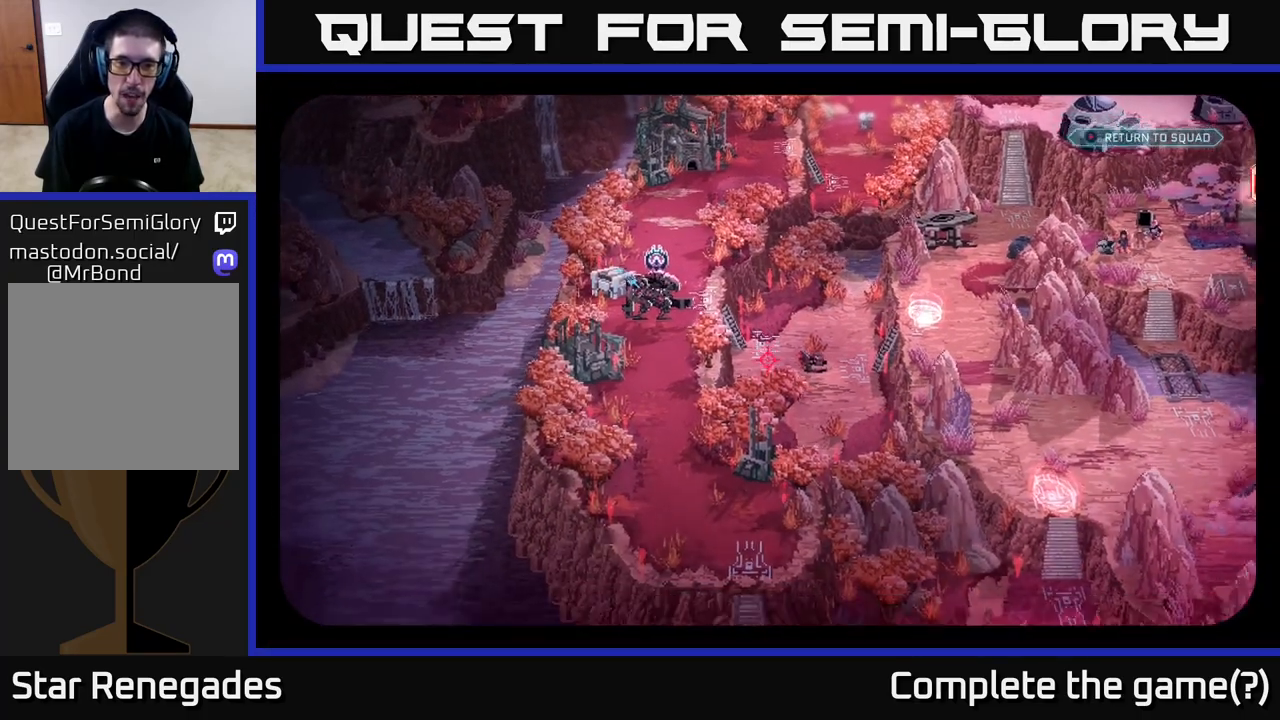
{"buttons": [], "left_stick": "center", "right_stick": "center", "events": [[250, "right_stick", "center"]]}
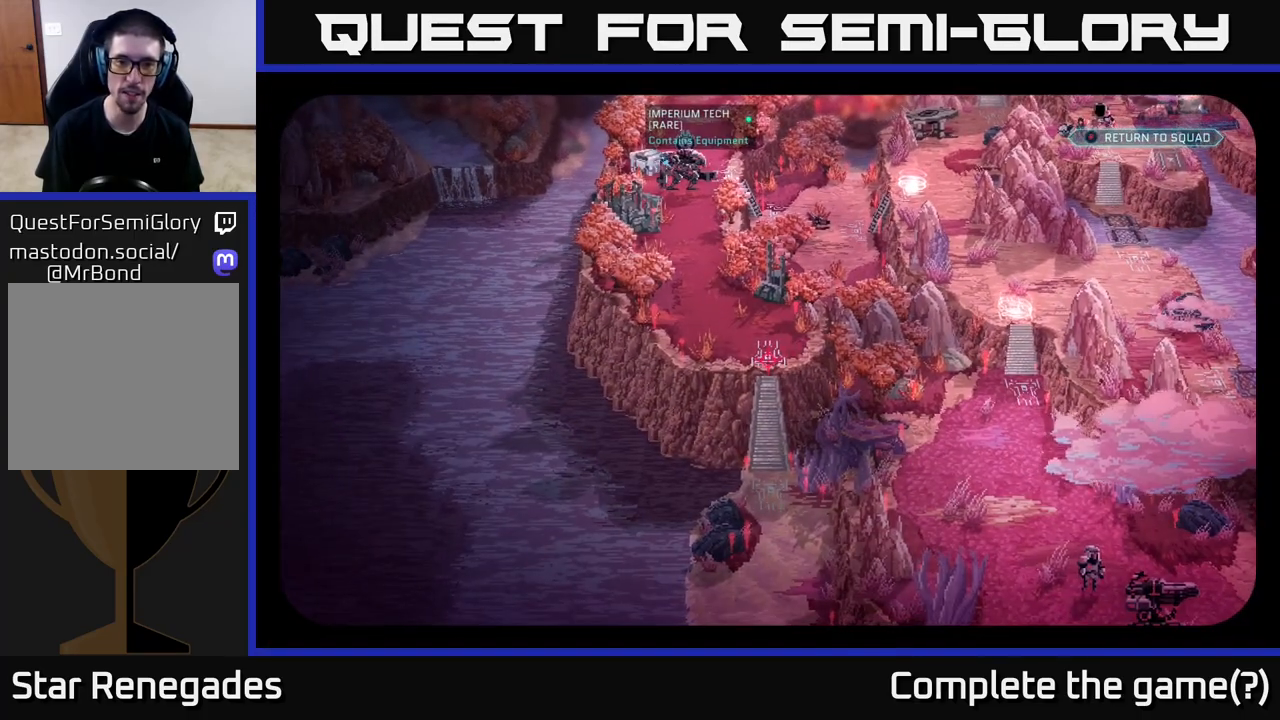
{"buttons": [], "left_stick": "center", "right_stick": "right", "events": [[233, "right_stick", "down-right"], [283, "right_stick", "right"]]}
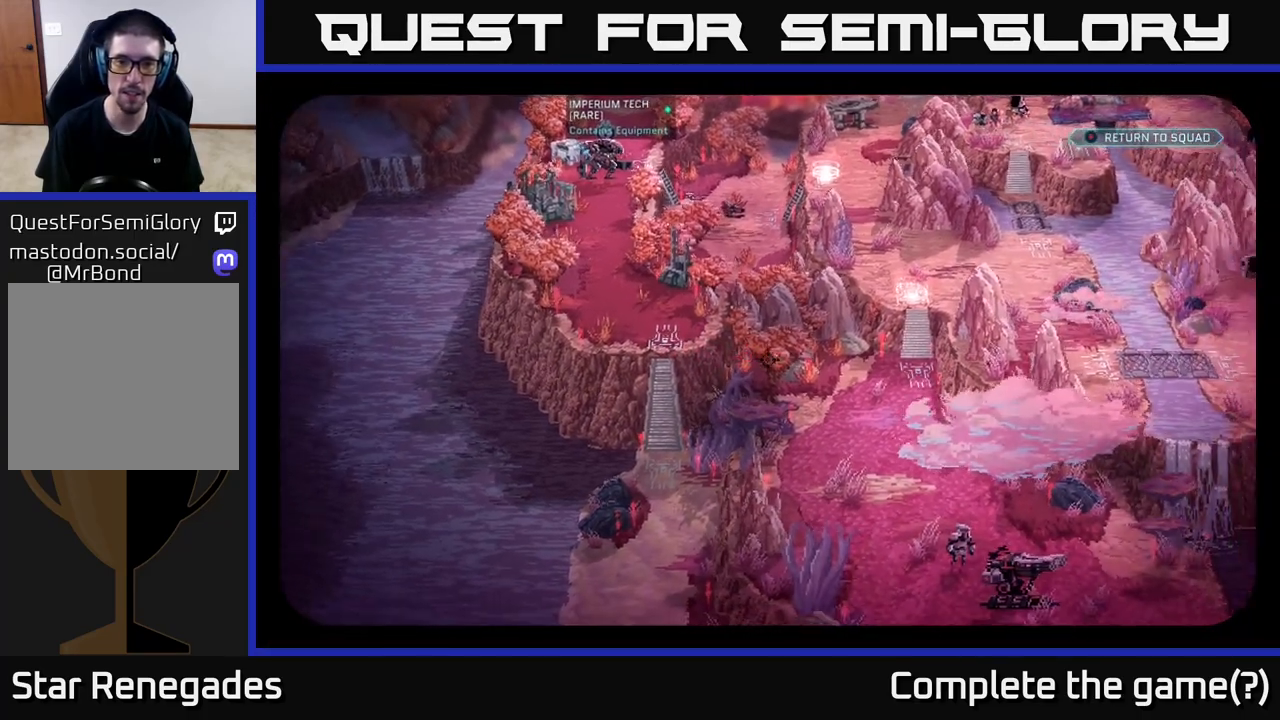
{"buttons": [], "left_stick": "center", "right_stick": "center", "events": [[17, "right_stick", "down-right"], [133, "right_stick", "down"], [450, "right_stick", "center"]]}
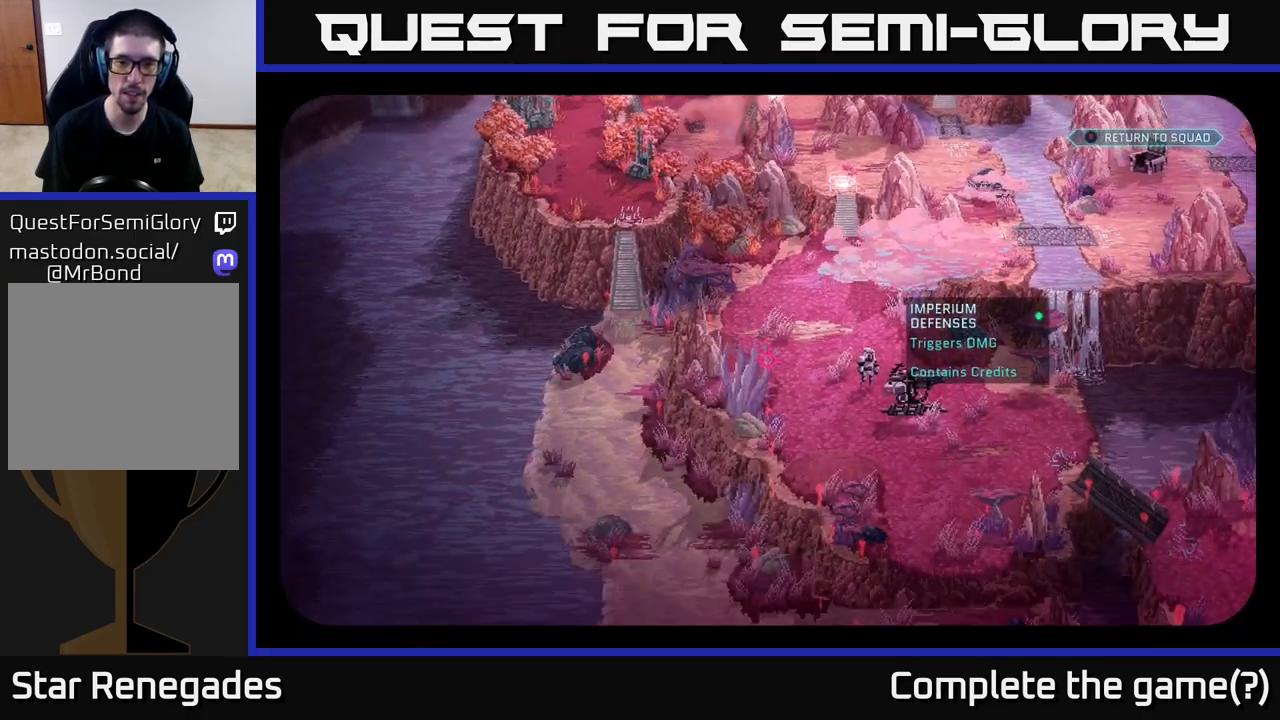
{"buttons": [], "left_stick": "center", "right_stick": "center", "events": []}
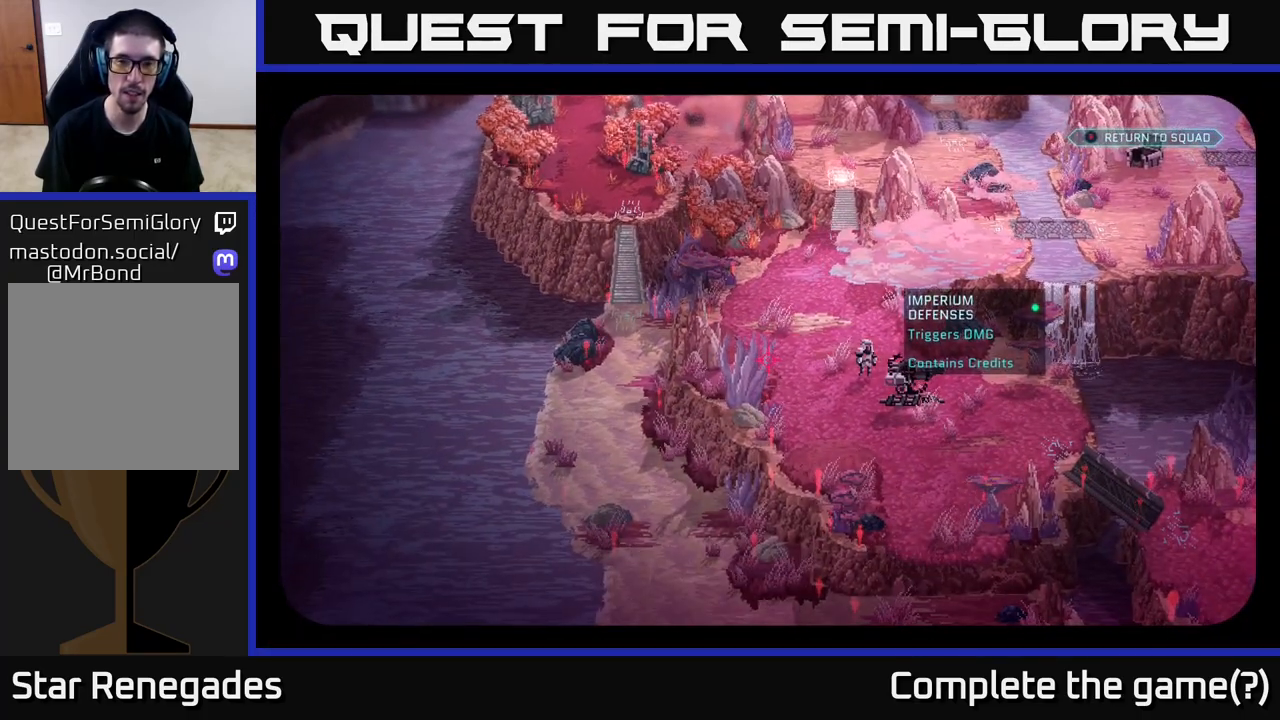
{"buttons": [], "left_stick": "center", "right_stick": "center", "events": [[33, "right_stick", "up-right"], [367, "right_stick", "center"]]}
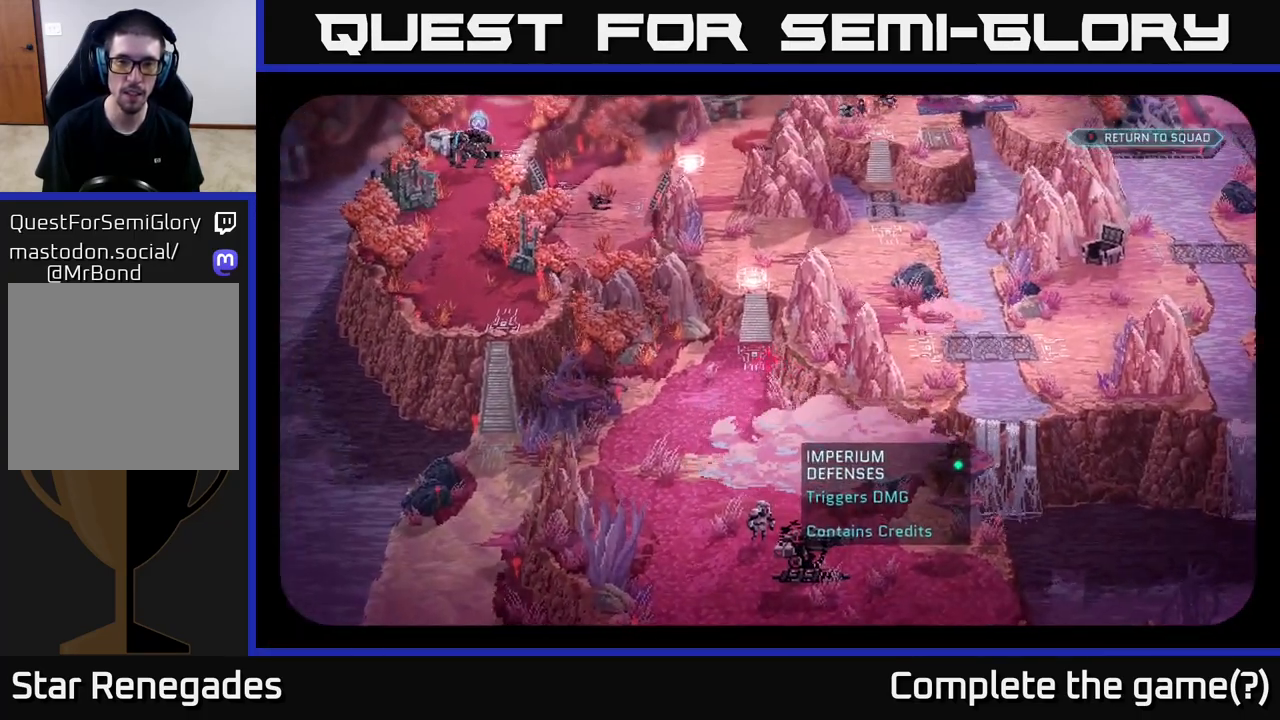
{"buttons": [], "left_stick": "center", "right_stick": "up", "events": [[167, "right_stick", "up"]]}
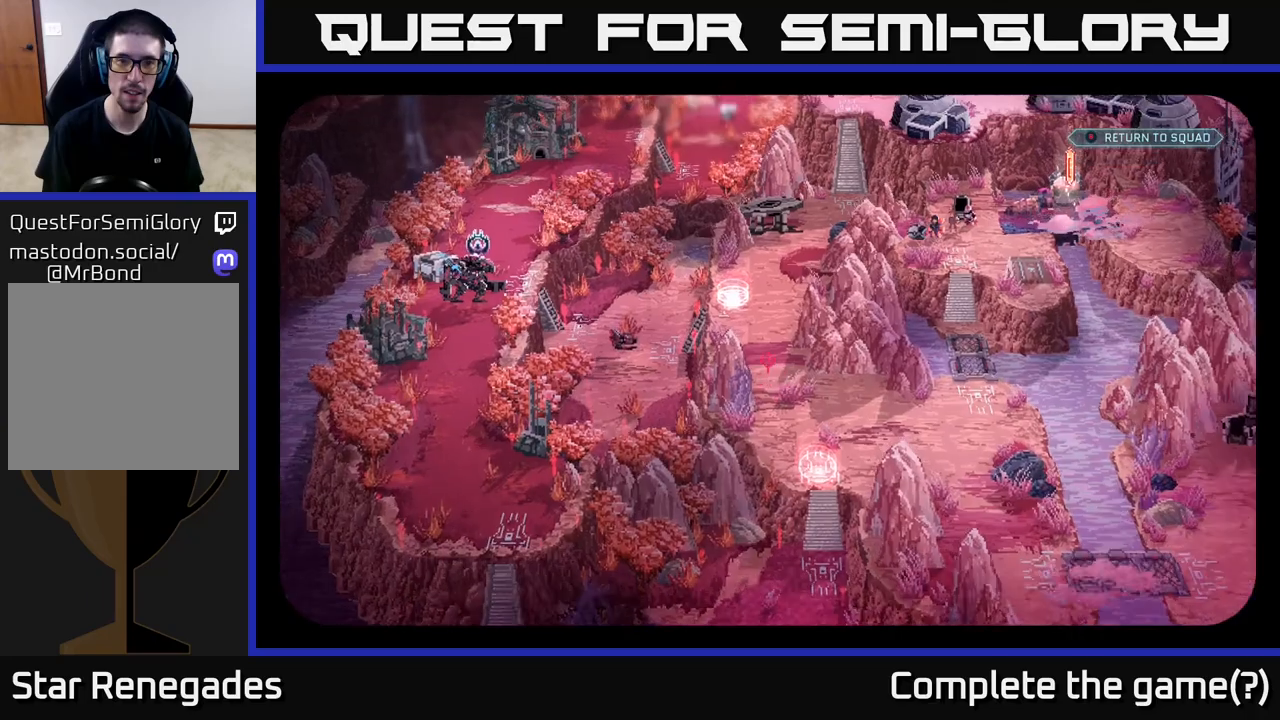
{"buttons": [], "left_stick": "center", "right_stick": "right", "events": [[250, "right_stick", "right"]]}
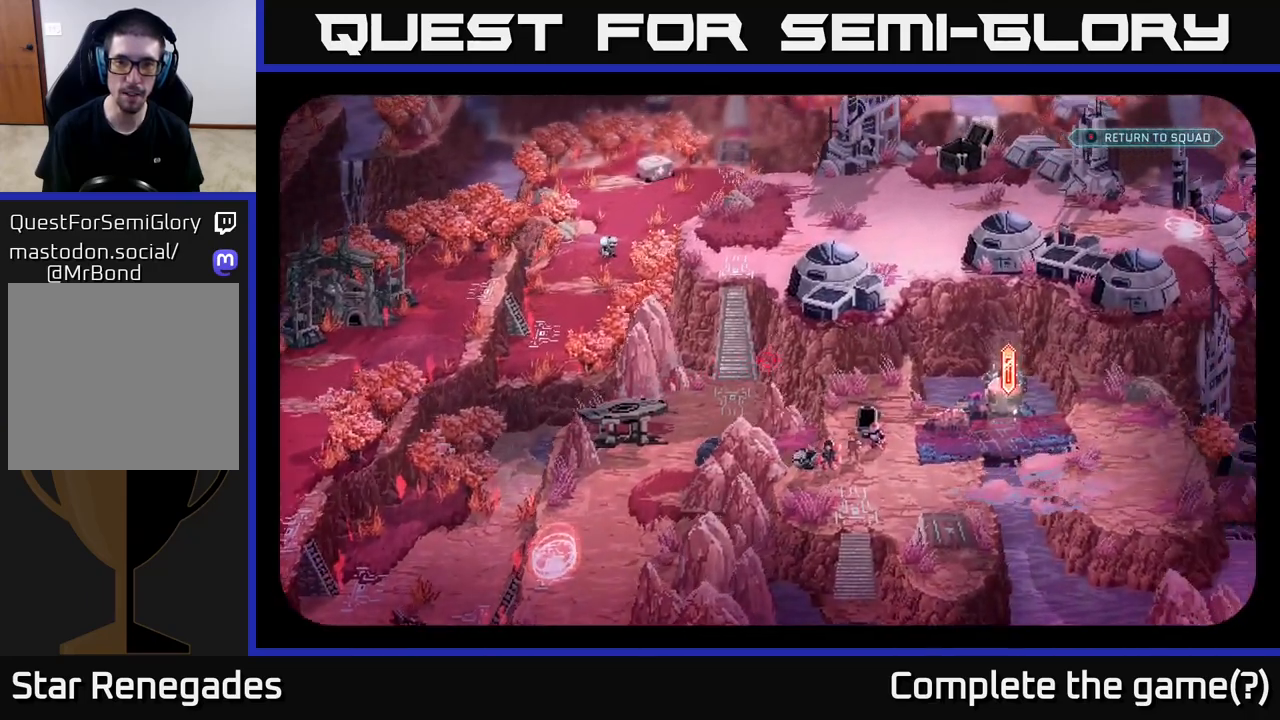
{"buttons": [], "left_stick": "right", "right_stick": "center", "events": [[67, "right_stick", "center"], [317, "left_stick", "up-right"], [400, "left_stick", "right"]]}
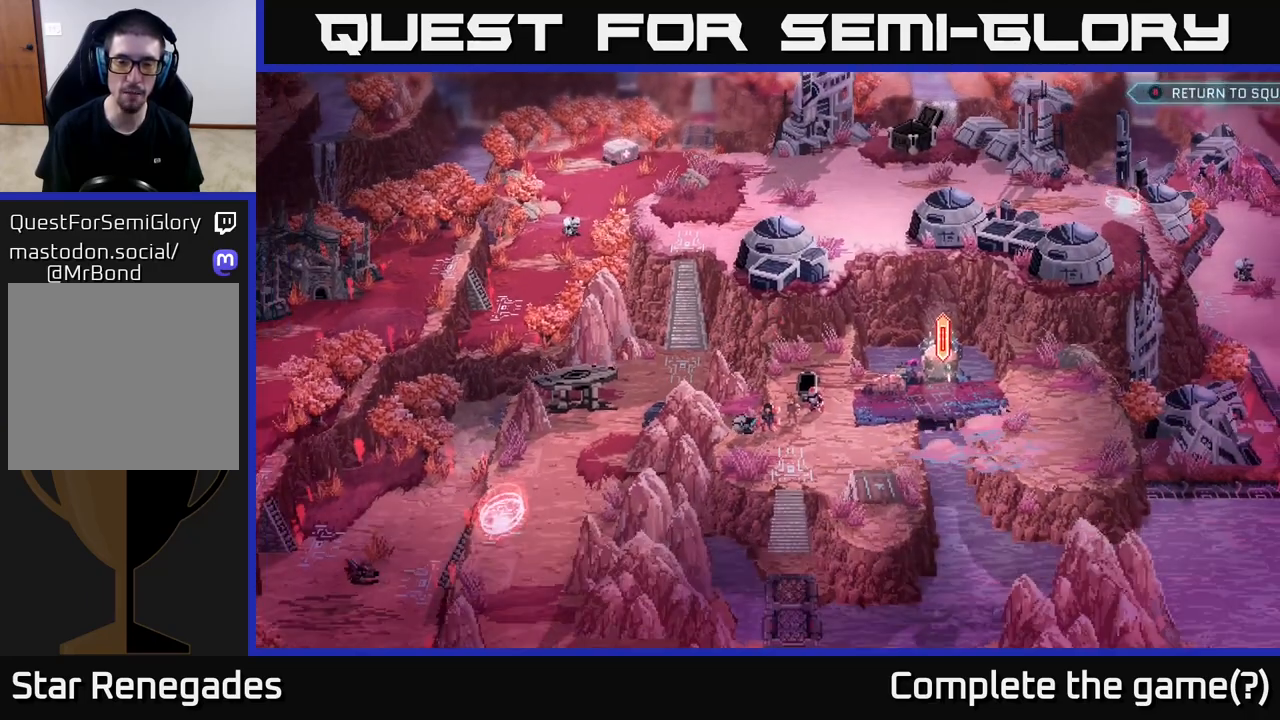
{"buttons": [], "left_stick": "right", "right_stick": "center", "events": [[300, "left_stick", "up-right"], [500, "left_stick", "right"]]}
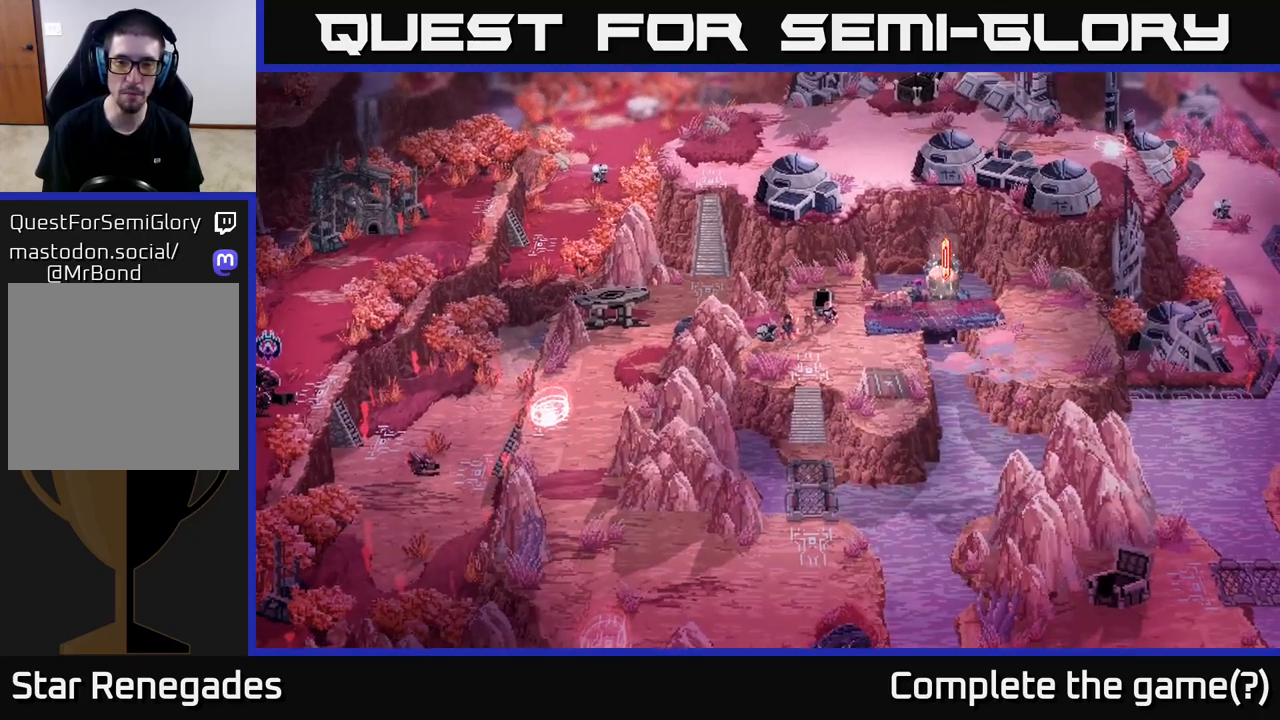
{"buttons": [], "left_stick": "right", "right_stick": "center", "events": []}
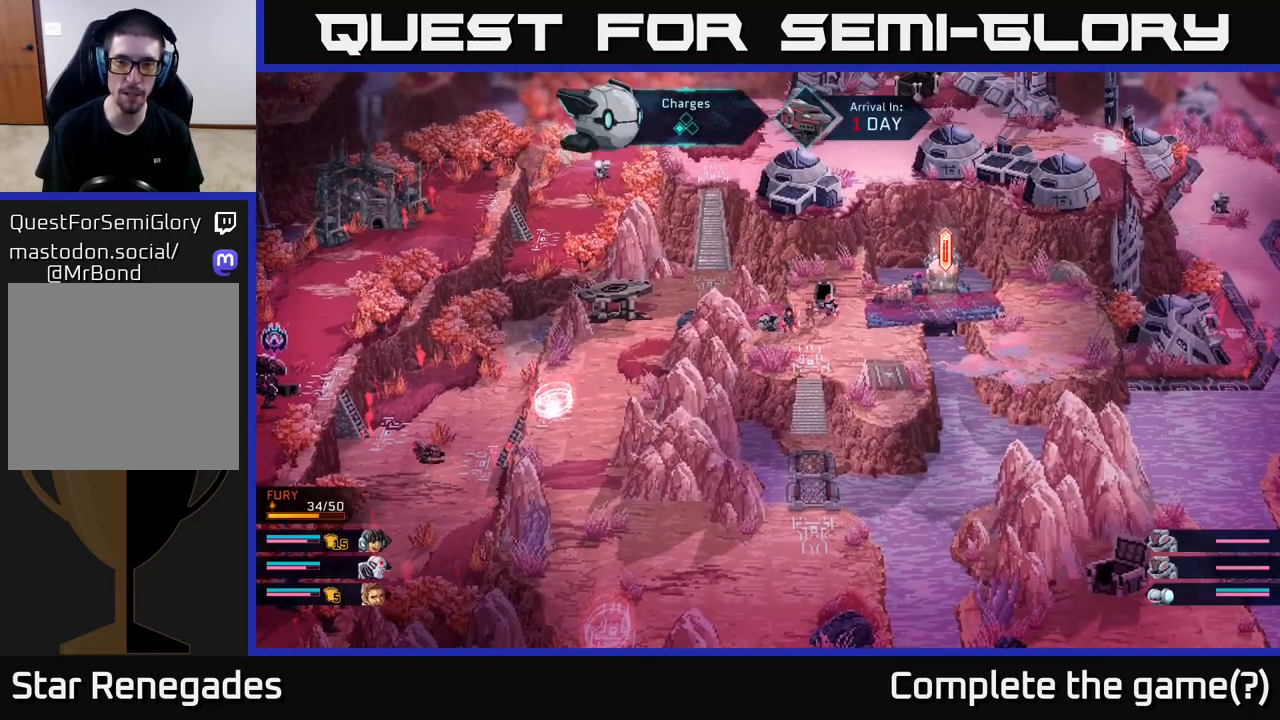
{"buttons": [], "left_stick": "right", "right_stick": "center", "events": [[300, "left_stick", "up-right"], [483, "left_stick", "right"]]}
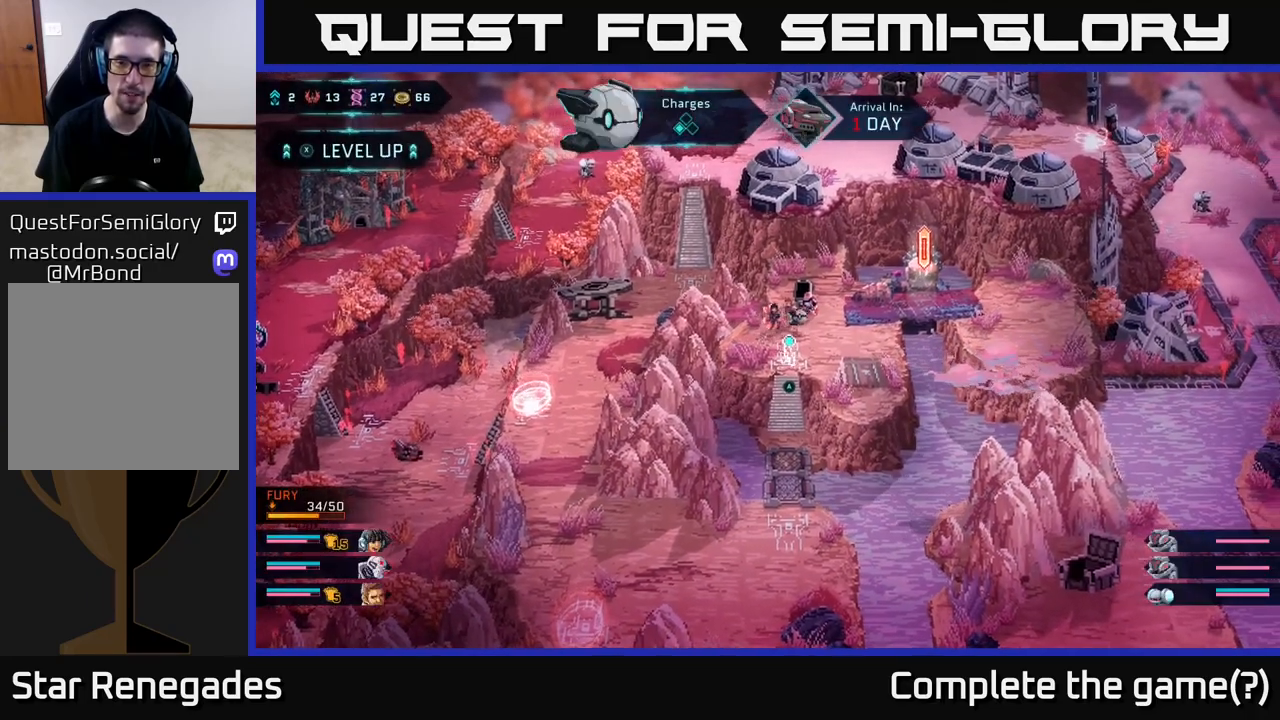
{"buttons": [], "left_stick": "right", "right_stick": "center", "events": []}
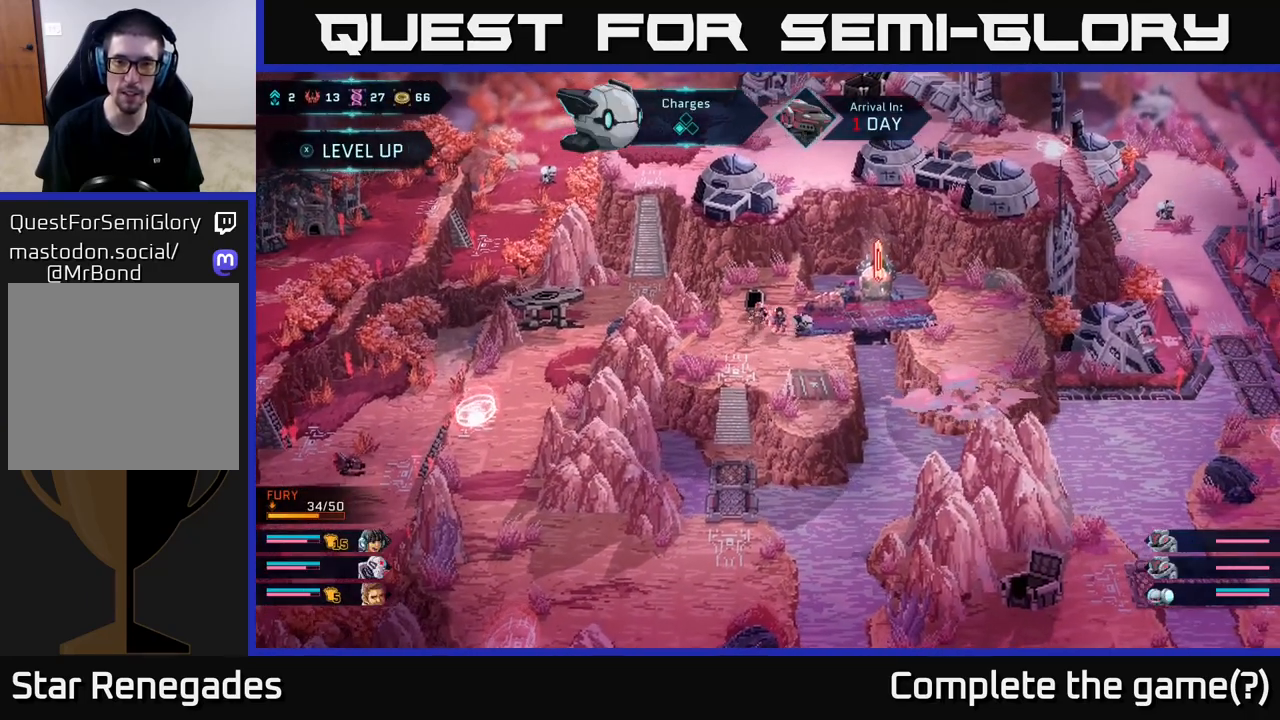
{"buttons": [], "left_stick": "right", "right_stick": "center", "events": []}
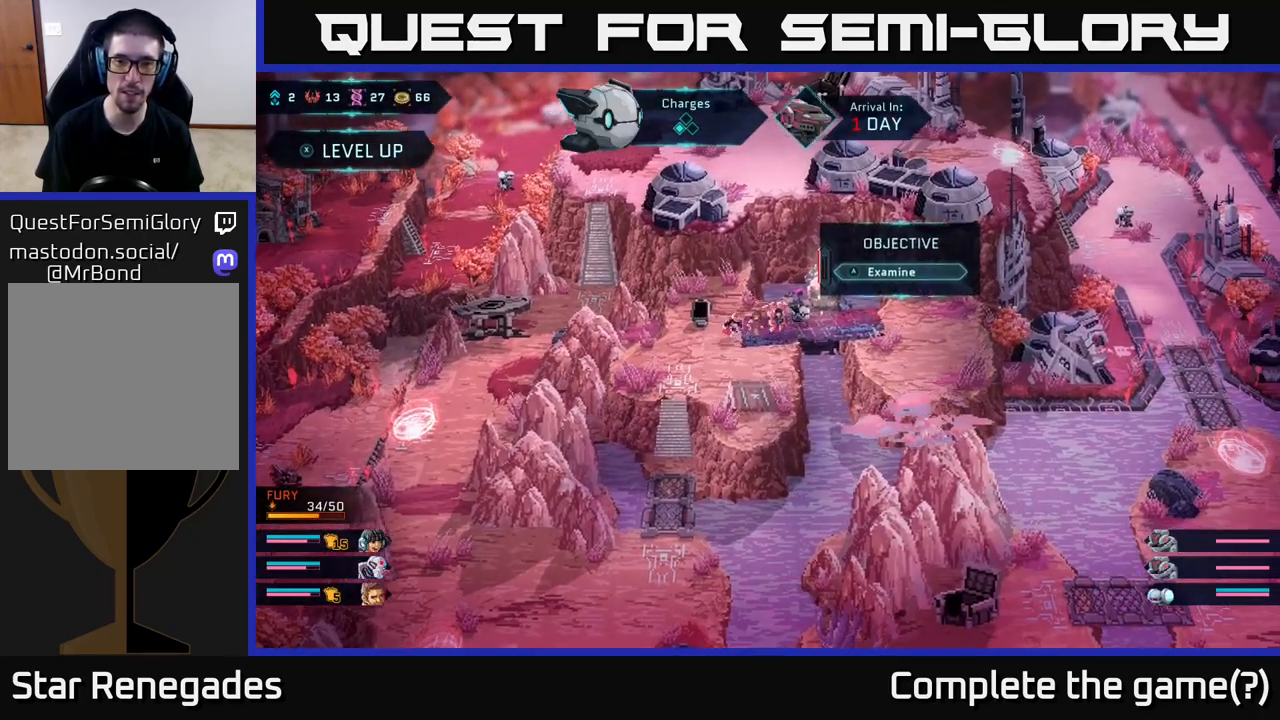
{"buttons": [], "left_stick": "center", "right_stick": "center", "events": [[100, "left_stick", "up-right"], [250, "A", "down"], [250, "left_stick", "center"], [350, "A", "up"]]}